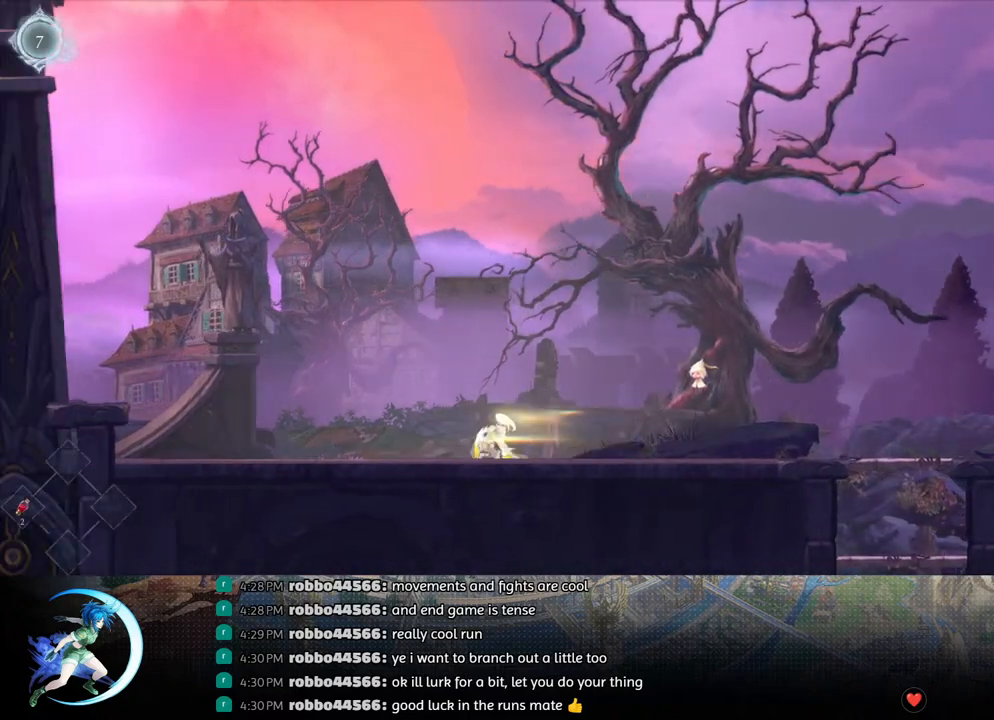
Gameplay with a controller (PlayStation layout); each line is a JSON object with the inputs held at the frame after it. "events" lists button and stick changes between this image and that frame as [ms after this image, input, new state], when the widget could be followed in between.
{"buttons": ["R1", "DPAD_DOWN"], "left_stick": "center", "right_stick": "center", "events": [[67, "DPAD_DOWN", "up"], [83, "R1", "up"], [283, "DPAD_LEFT", "down"], [300, "R1", "down"], [367, "DPAD_DOWN", "down"], [367, "R1", "up"], [433, "DPAD_LEFT", "up"], [433, "R1", "down"]]}
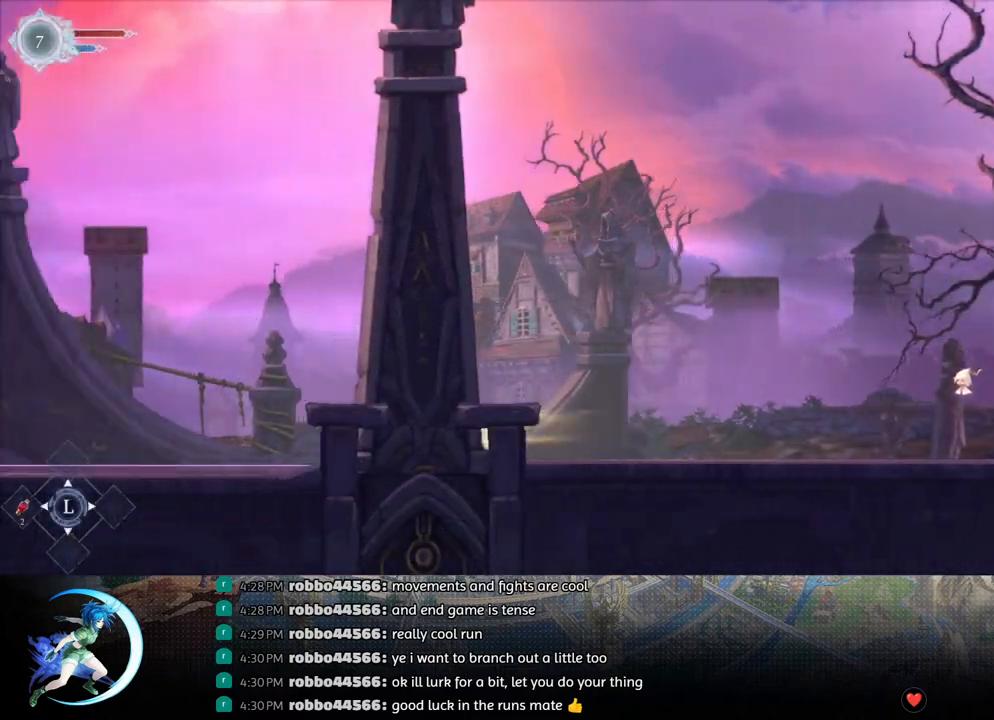
{"buttons": ["R1", "DPAD_DOWN"], "left_stick": "center", "right_stick": "center", "events": [[50, "DPAD_DOWN", "up"], [50, "R1", "up"], [217, "DPAD_LEFT", "down"], [283, "R1", "down"], [333, "R1", "up"], [350, "DPAD_DOWN", "down"], [400, "R1", "down"], [417, "DPAD_LEFT", "up"]]}
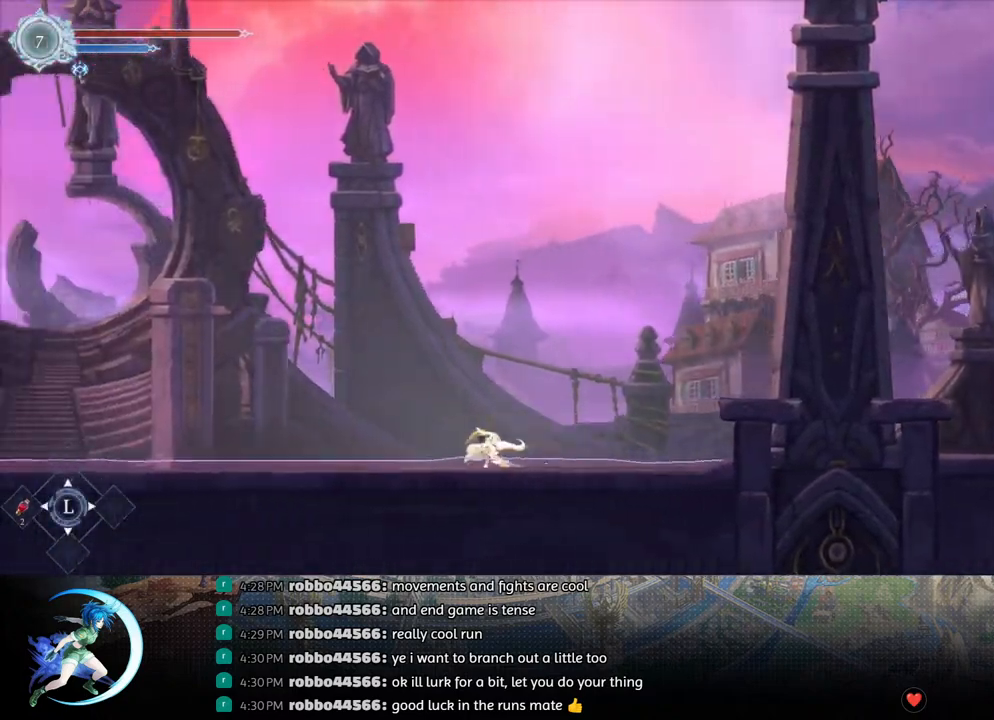
{"buttons": [], "left_stick": "center", "right_stick": "center", "events": [[17, "R1", "up"], [33, "DPAD_DOWN", "up"], [283, "DPAD_LEFT", "down"], [383, "R1", "down"], [467, "R1", "up"], [483, "DPAD_LEFT", "up"]]}
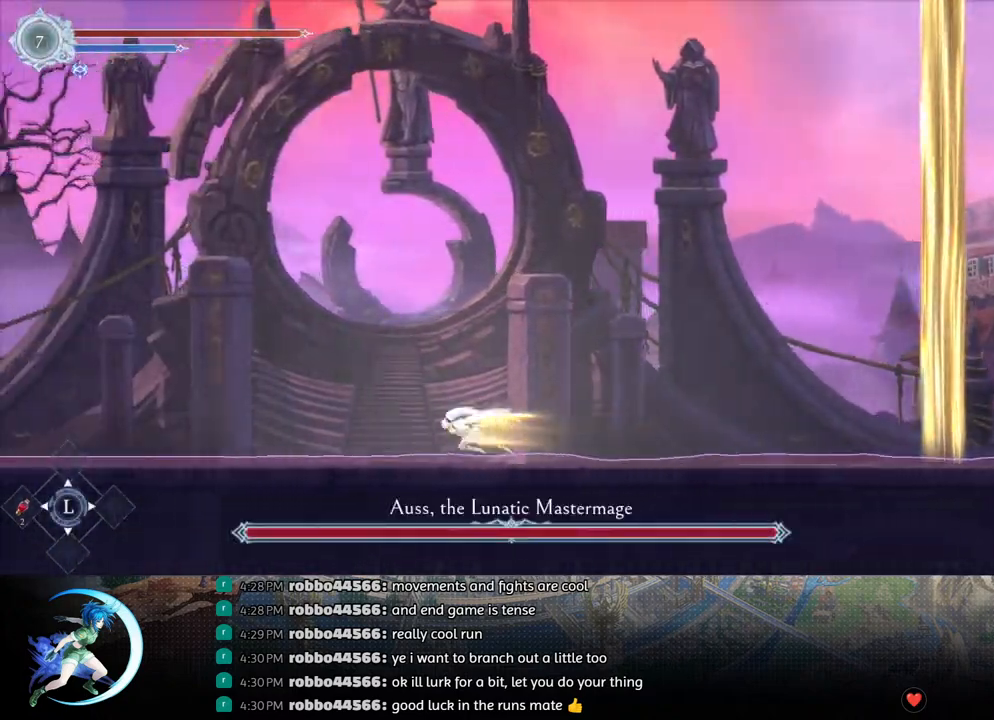
{"buttons": ["DPAD_RIGHT"], "left_stick": "center", "right_stick": "center", "events": [[383, "DPAD_RIGHT", "down"]]}
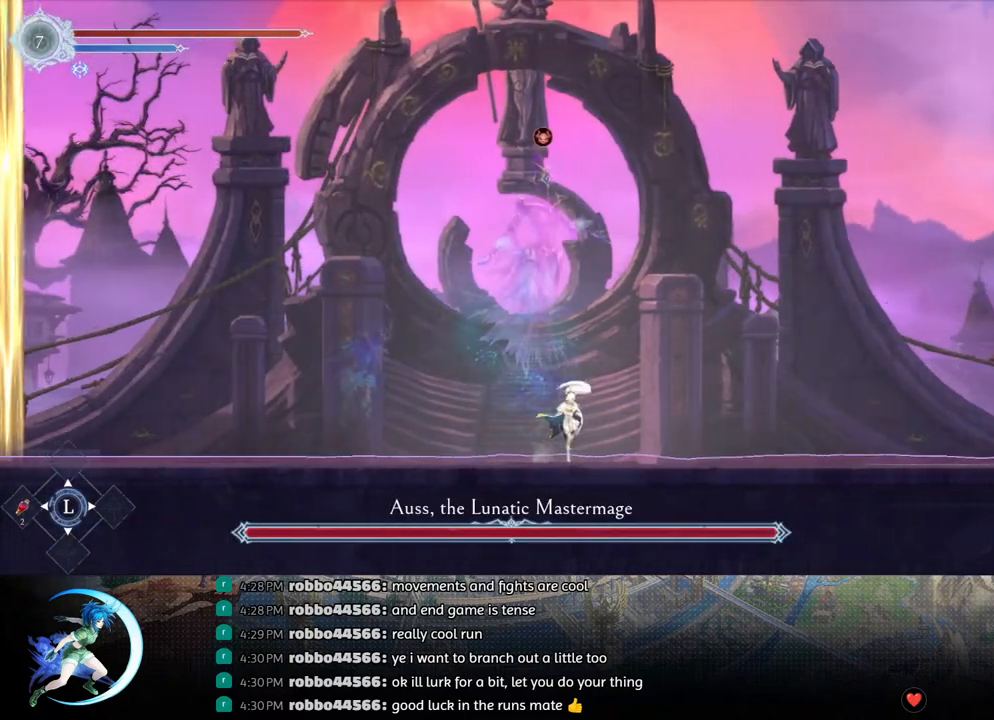
{"buttons": ["DPAD_DOWN"], "left_stick": "center", "right_stick": "center", "events": [[83, "DPAD_RIGHT", "up"], [183, "DPAD_LEFT", "down"], [267, "DPAD_LEFT", "up"], [500, "DPAD_DOWN", "down"]]}
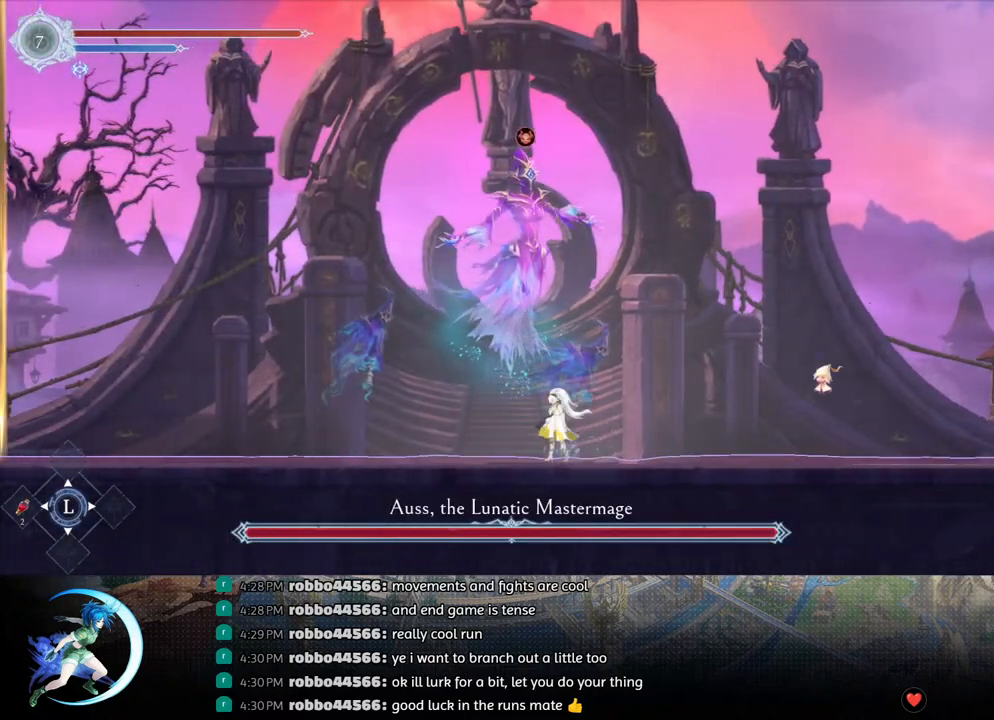
{"buttons": [], "left_stick": "center", "right_stick": "center", "events": [[67, "DPAD_DOWN", "up"], [183, "DPAD_RIGHT", "down"], [250, "DPAD_RIGHT", "up"], [367, "DPAD_LEFT", "down"], [433, "DPAD_LEFT", "up"]]}
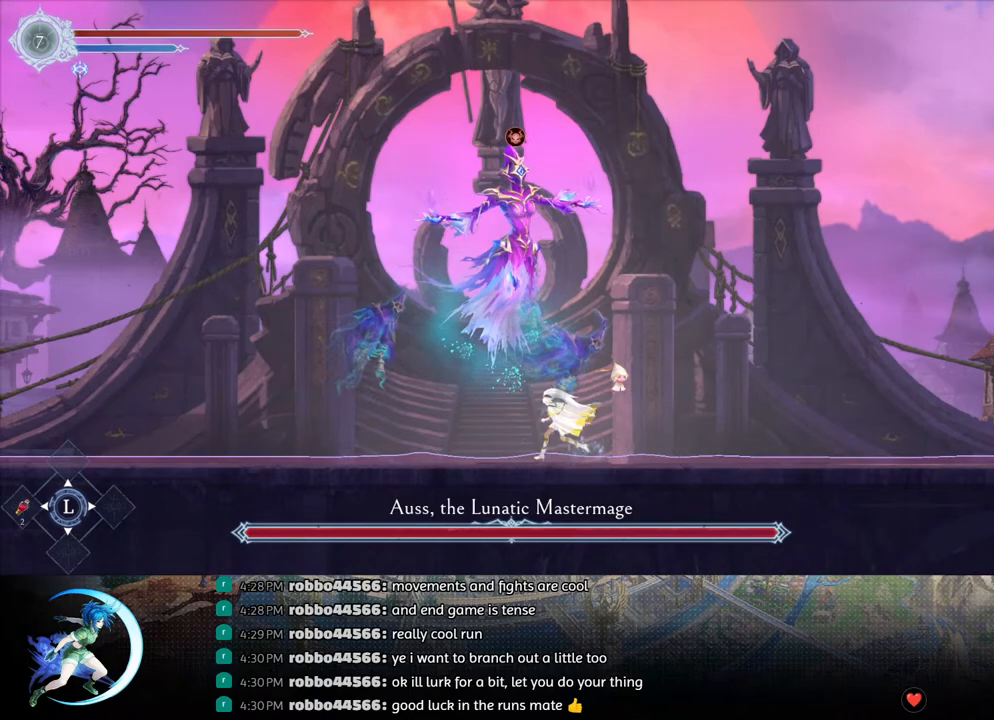
{"buttons": [], "left_stick": "center", "right_stick": "center", "events": []}
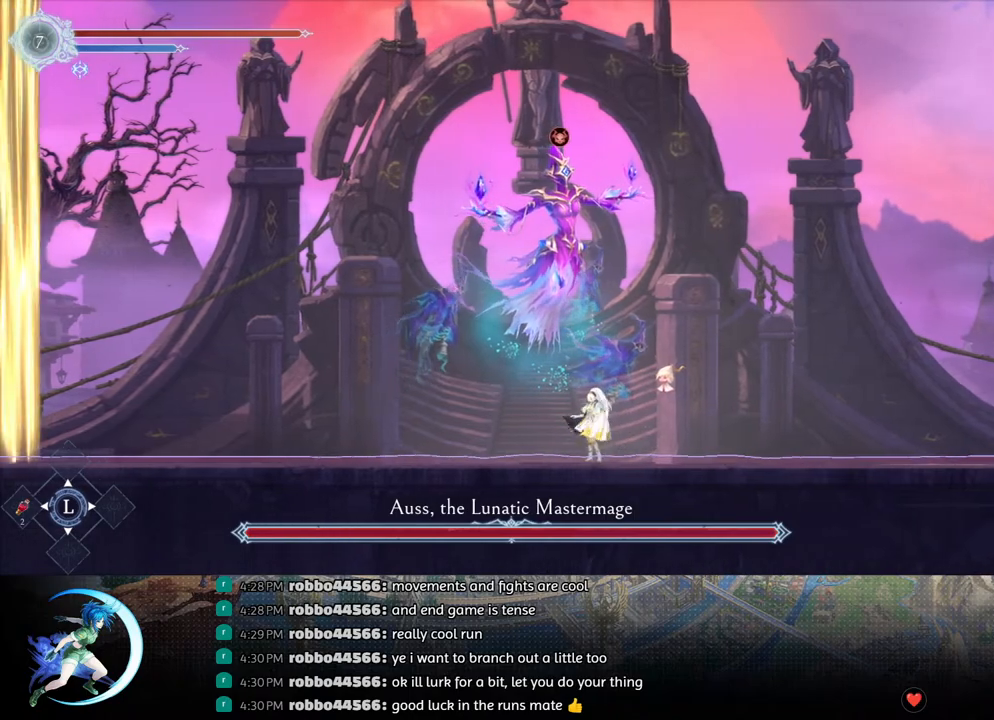
{"buttons": ["TRIANGLE"], "left_stick": "center", "right_stick": "center", "events": [[50, "TRIANGLE", "down"], [217, "DPAD_DOWN", "down"], [217, "TRIANGLE", "up"], [283, "DPAD_DOWN", "up"], [400, "TRIANGLE", "down"]]}
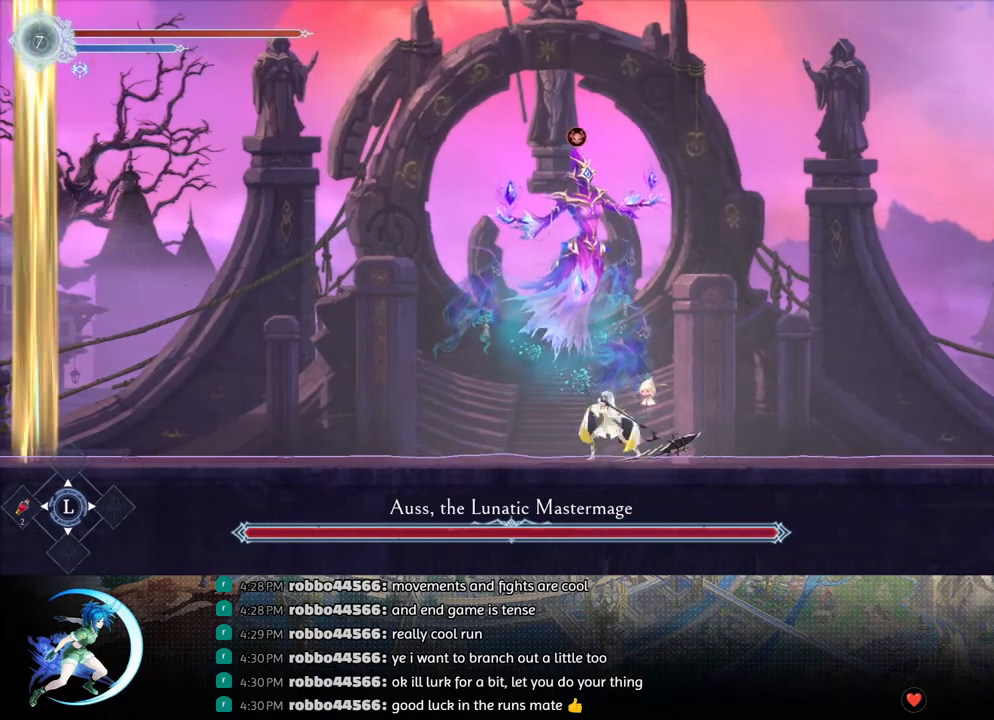
{"buttons": [], "left_stick": "center", "right_stick": "center", "events": [[67, "TRIANGLE", "up"], [83, "DPAD_DOWN", "down"], [150, "DPAD_DOWN", "up"], [233, "TRIANGLE", "down"], [417, "TRIANGLE", "up"], [433, "DPAD_DOWN", "down"], [500, "DPAD_DOWN", "up"]]}
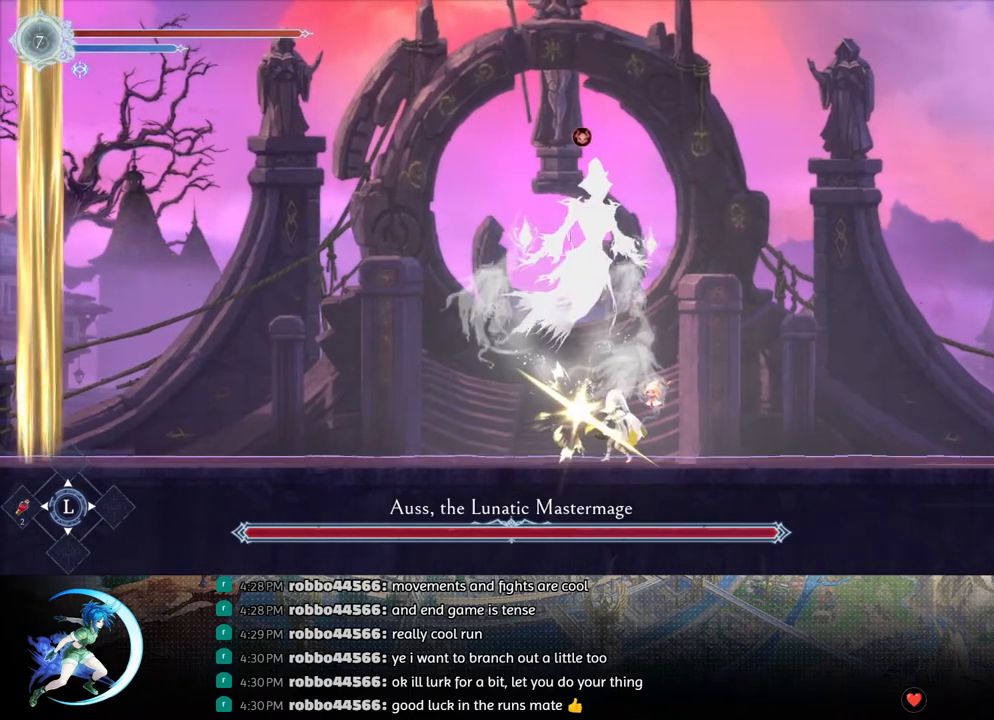
{"buttons": ["TRIANGLE"], "left_stick": "center", "right_stick": "center", "events": [[67, "TRIANGLE", "down"], [250, "DPAD_DOWN", "down"], [250, "TRIANGLE", "up"], [300, "DPAD_DOWN", "up"], [400, "TRIANGLE", "down"]]}
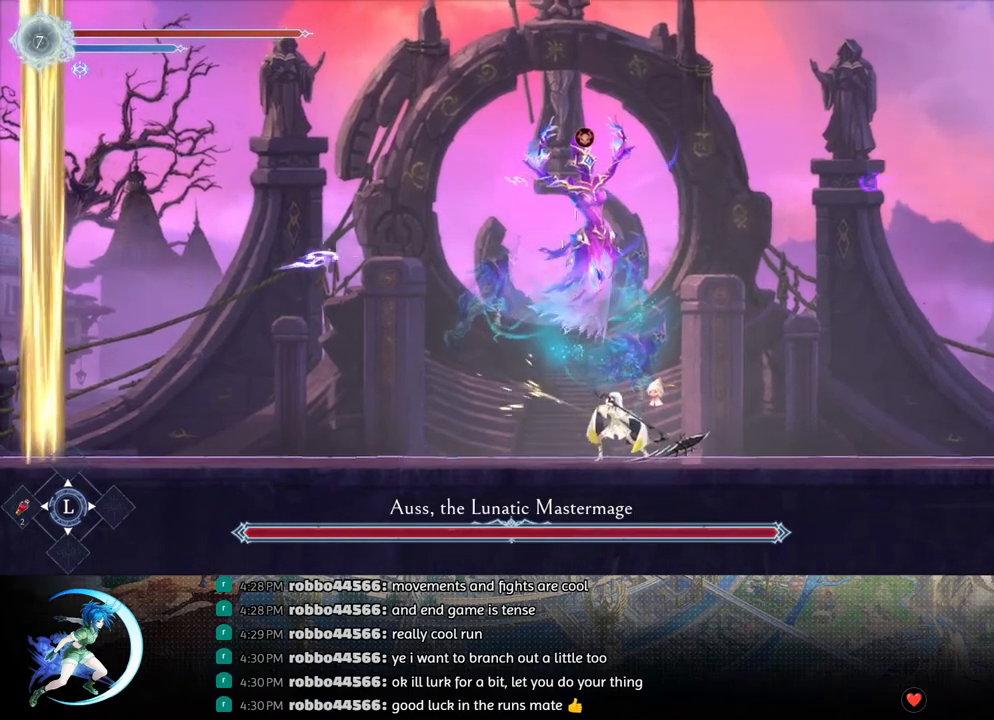
{"buttons": [], "left_stick": "center", "right_stick": "center", "events": [[83, "TRIANGLE", "up"], [117, "DPAD_RIGHT", "down"], [233, "R1", "down"], [300, "DPAD_DOWN", "down"], [300, "R1", "up"], [350, "R1", "down"], [417, "DPAD_RIGHT", "up"], [450, "DPAD_DOWN", "up"], [450, "R1", "up"]]}
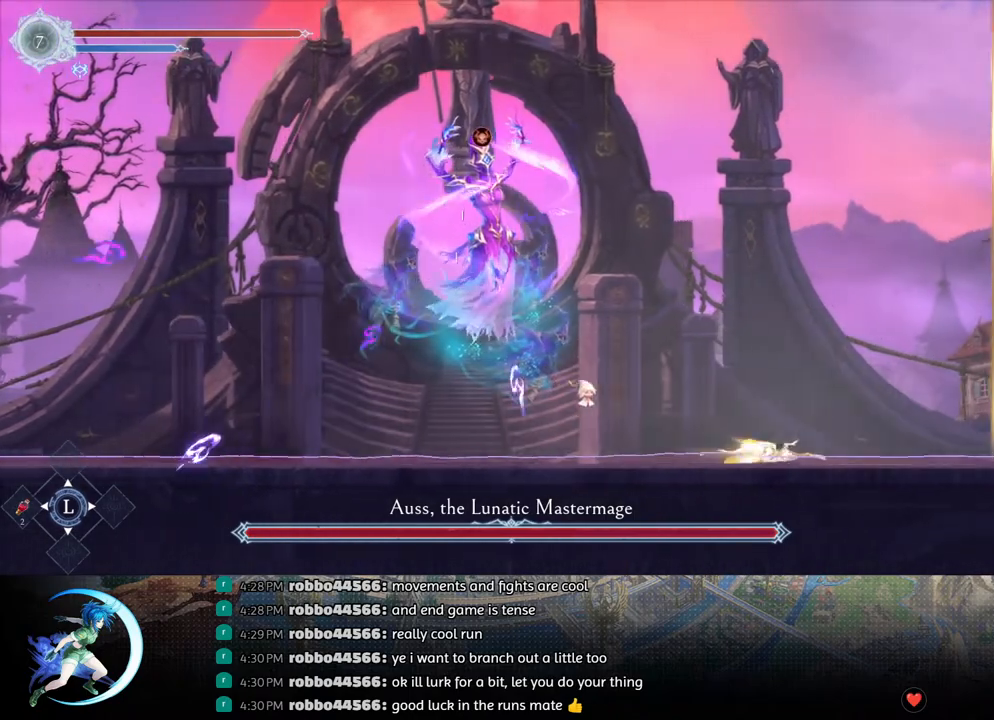
{"buttons": ["R1", "DPAD_LEFT"], "left_stick": "center", "right_stick": "center", "events": [[467, "DPAD_LEFT", "down"], [500, "R1", "down"]]}
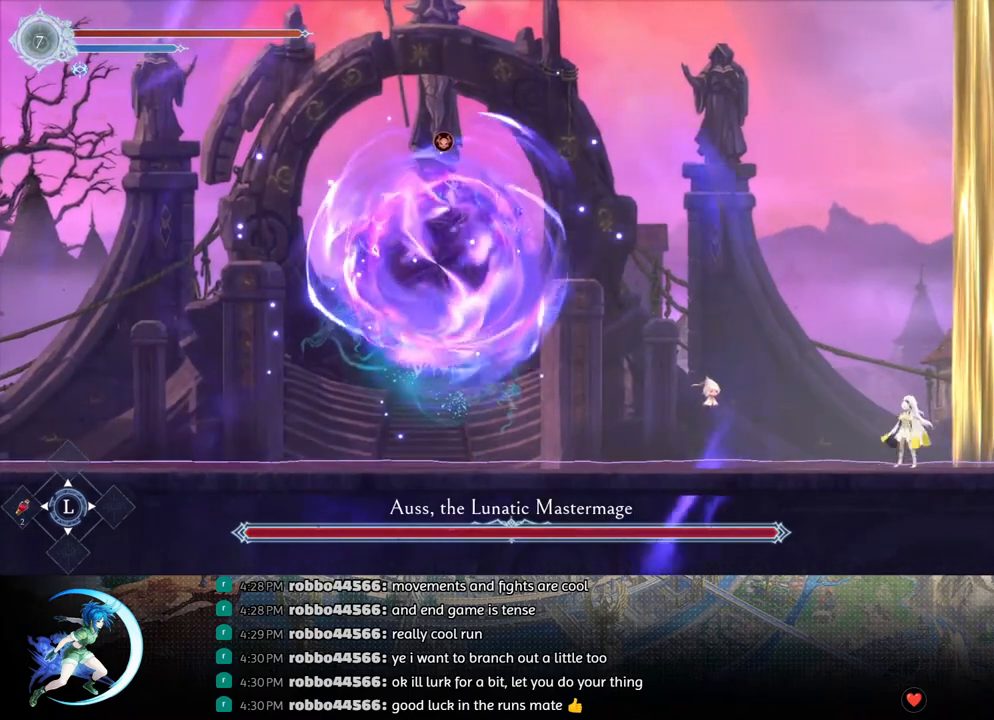
{"buttons": [], "left_stick": "center", "right_stick": "center", "events": [[67, "R1", "up"], [100, "DPAD_DOWN", "down"], [117, "R1", "down"], [150, "DPAD_LEFT", "up"], [183, "DPAD_DOWN", "up"], [217, "R1", "up"]]}
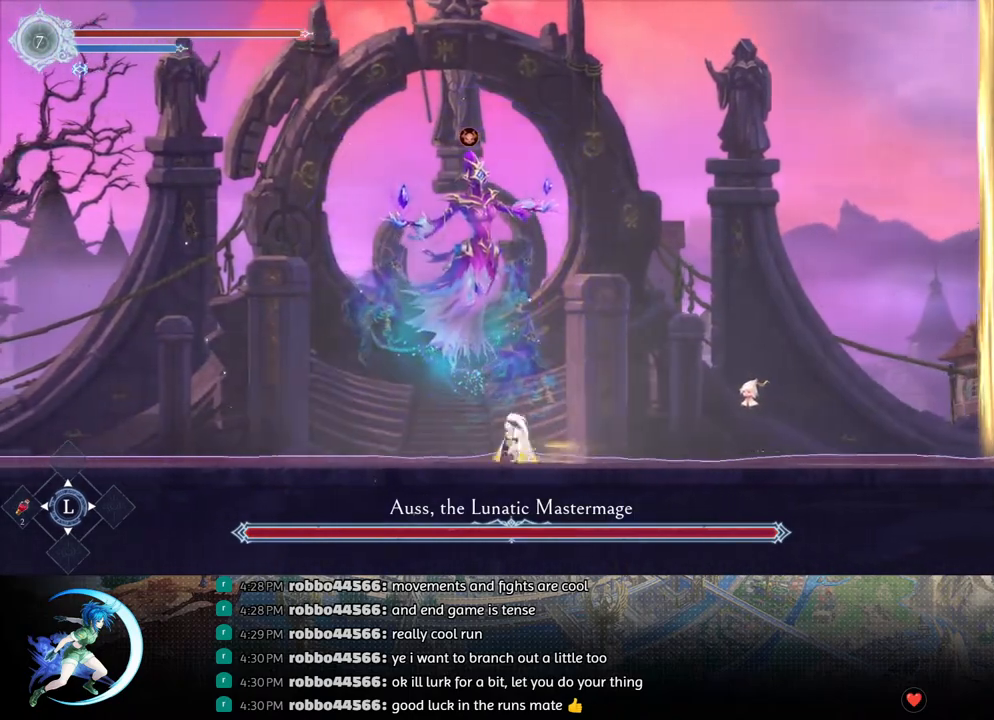
{"buttons": [], "left_stick": "center", "right_stick": "center", "events": [[17, "TRIANGLE", "down"], [150, "TRIANGLE", "up"], [183, "DPAD_DOWN", "down"], [250, "DPAD_DOWN", "up"], [317, "TRIANGLE", "down"], [483, "TRIANGLE", "up"]]}
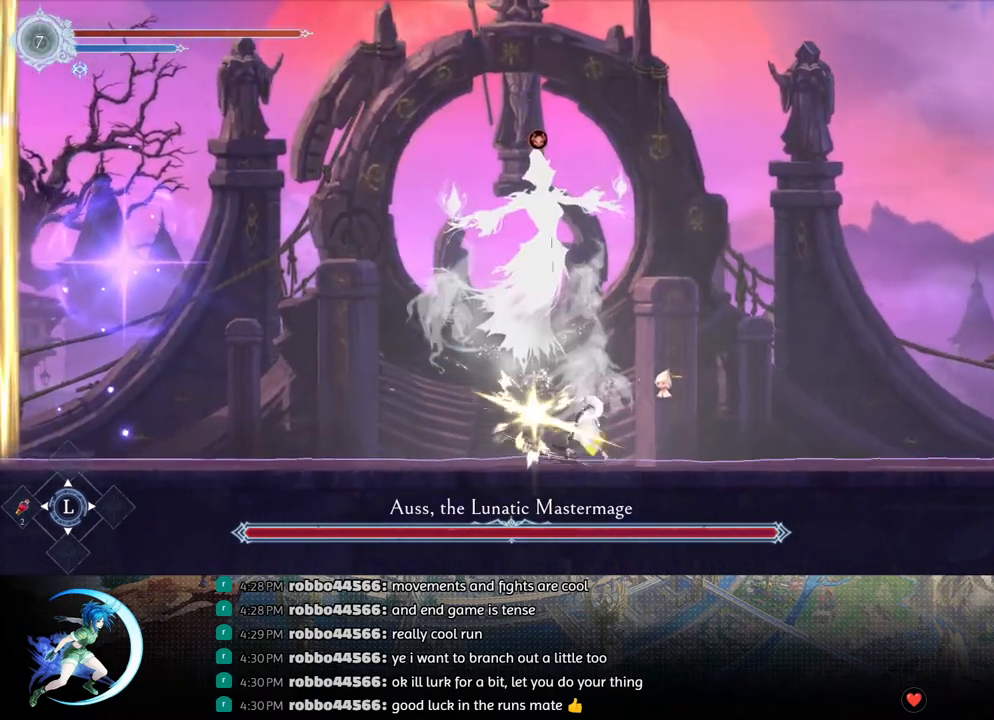
{"buttons": ["TRIANGLE"], "left_stick": "center", "right_stick": "center", "events": [[17, "DPAD_DOWN", "down"], [67, "DPAD_DOWN", "up"], [150, "TRIANGLE", "down"], [317, "TRIANGLE", "up"], [350, "DPAD_DOWN", "down"], [400, "DPAD_DOWN", "up"], [483, "TRIANGLE", "down"]]}
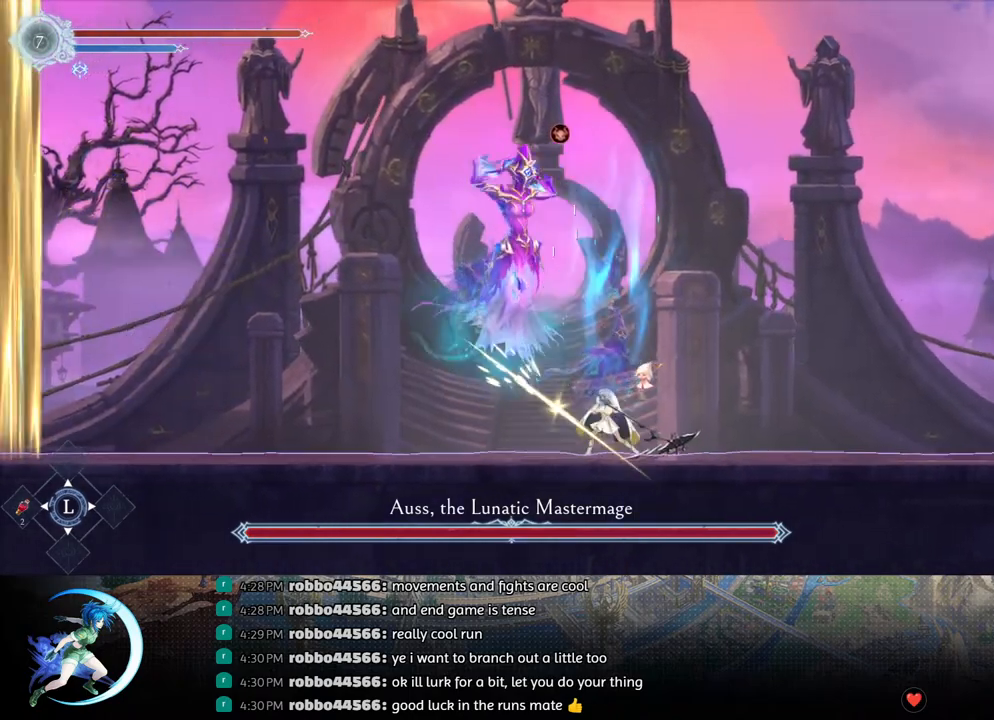
{"buttons": [], "left_stick": "center", "right_stick": "center", "events": [[167, "DPAD_DOWN", "down"], [167, "TRIANGLE", "up"], [233, "DPAD_DOWN", "up"], [333, "TRIANGLE", "down"], [500, "TRIANGLE", "up"]]}
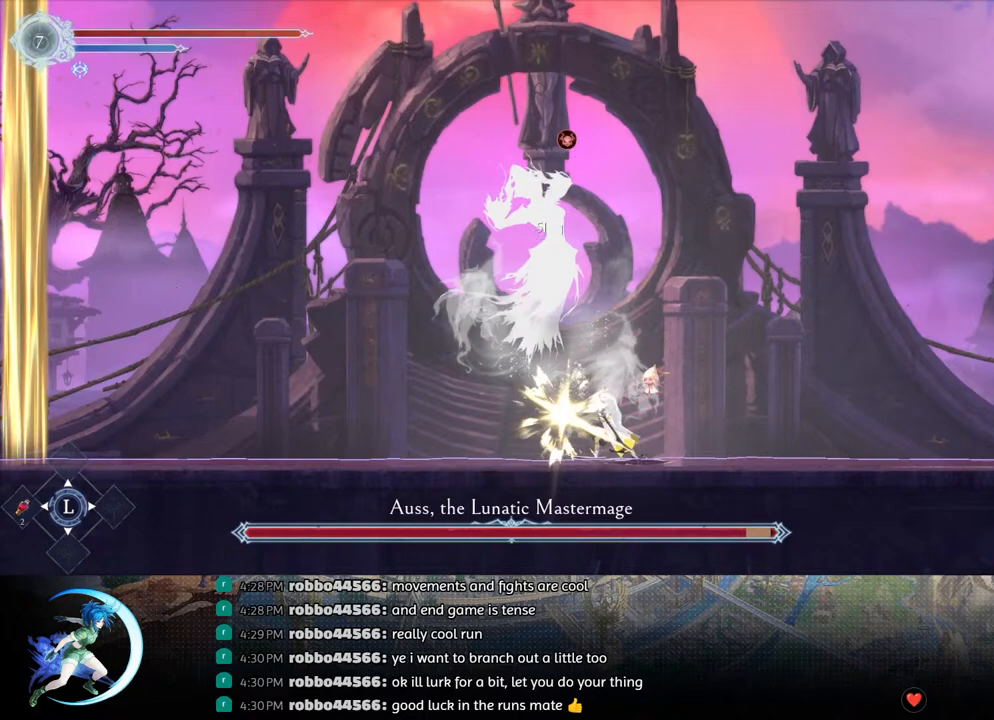
{"buttons": [], "left_stick": "center", "right_stick": "center", "events": [[33, "DPAD_DOWN", "down"], [83, "DPAD_DOWN", "up"], [167, "TRIANGLE", "down"], [333, "DPAD_DOWN", "down"], [333, "TRIANGLE", "up"], [417, "DPAD_DOWN", "up"]]}
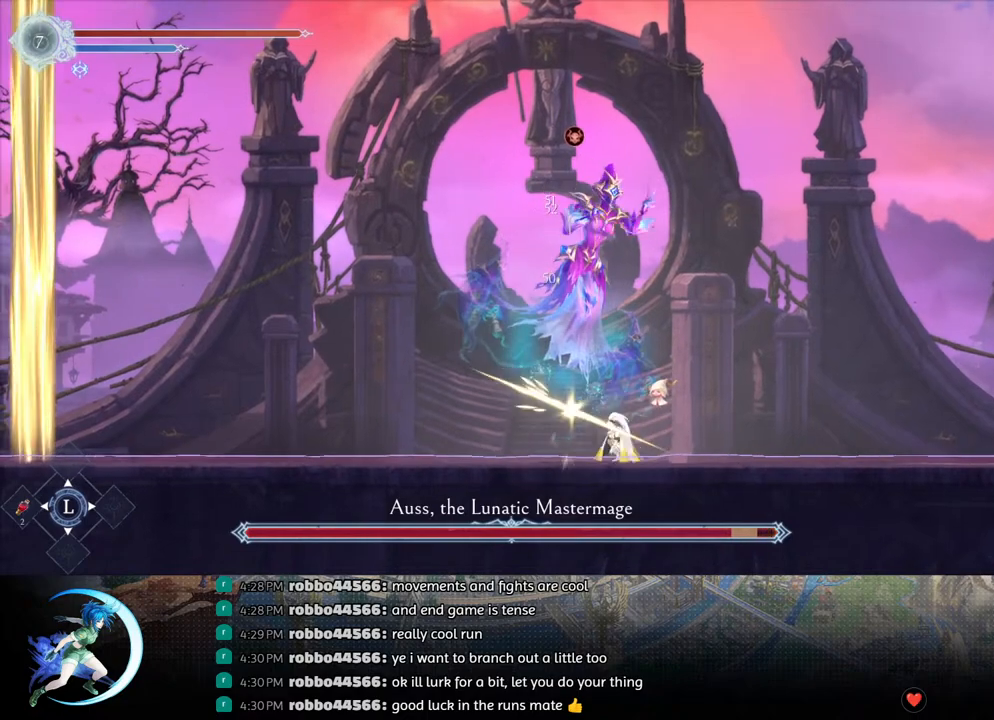
{"buttons": ["TRIANGLE"], "left_stick": "center", "right_stick": "center", "events": [[17, "TRIANGLE", "down"], [183, "DPAD_DOWN", "down"], [183, "TRIANGLE", "up"], [233, "DPAD_DOWN", "up"], [350, "TRIANGLE", "down"]]}
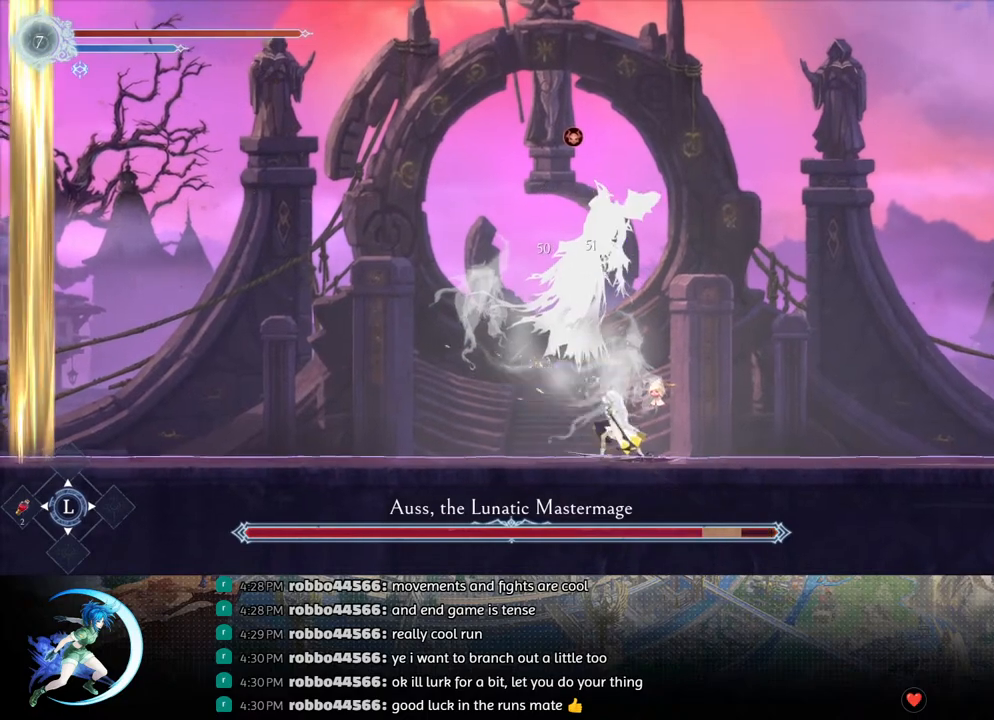
{"buttons": [], "left_stick": "center", "right_stick": "center", "events": [[17, "DPAD_DOWN", "down"], [17, "TRIANGLE", "up"], [83, "DPAD_DOWN", "up"], [217, "TRIANGLE", "down"], [333, "DPAD_DOWN", "down"], [367, "TRIANGLE", "up"], [400, "DPAD_DOWN", "up"]]}
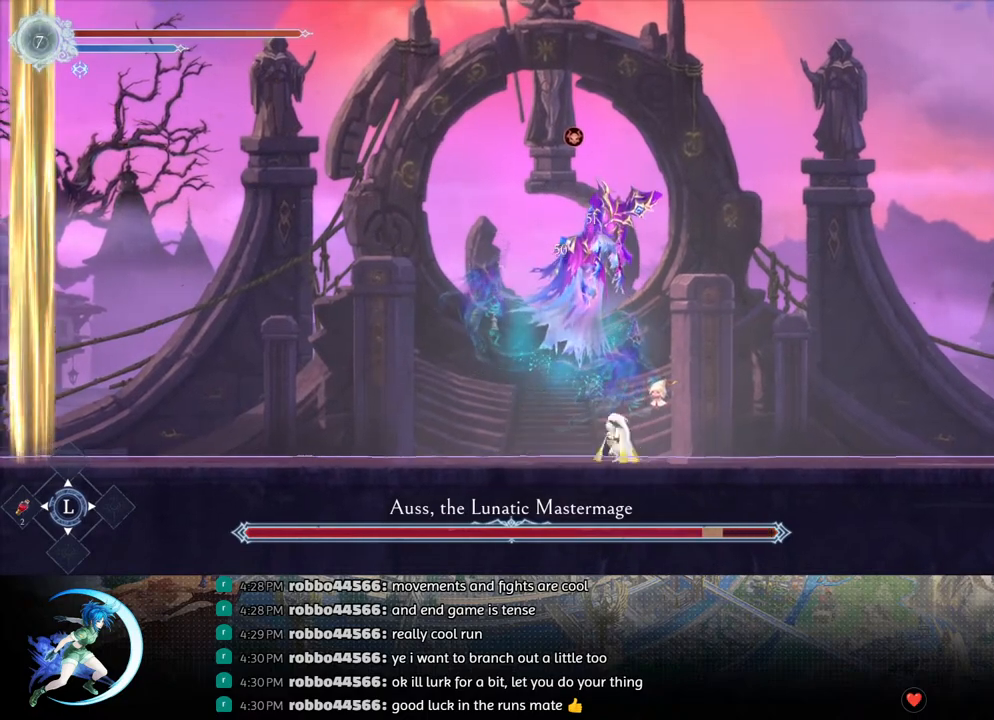
{"buttons": ["TRIANGLE"], "left_stick": "center", "right_stick": "center", "events": [[50, "TRIANGLE", "down"], [217, "DPAD_DOWN", "down"], [217, "TRIANGLE", "up"], [267, "DPAD_DOWN", "up"], [417, "TRIANGLE", "down"]]}
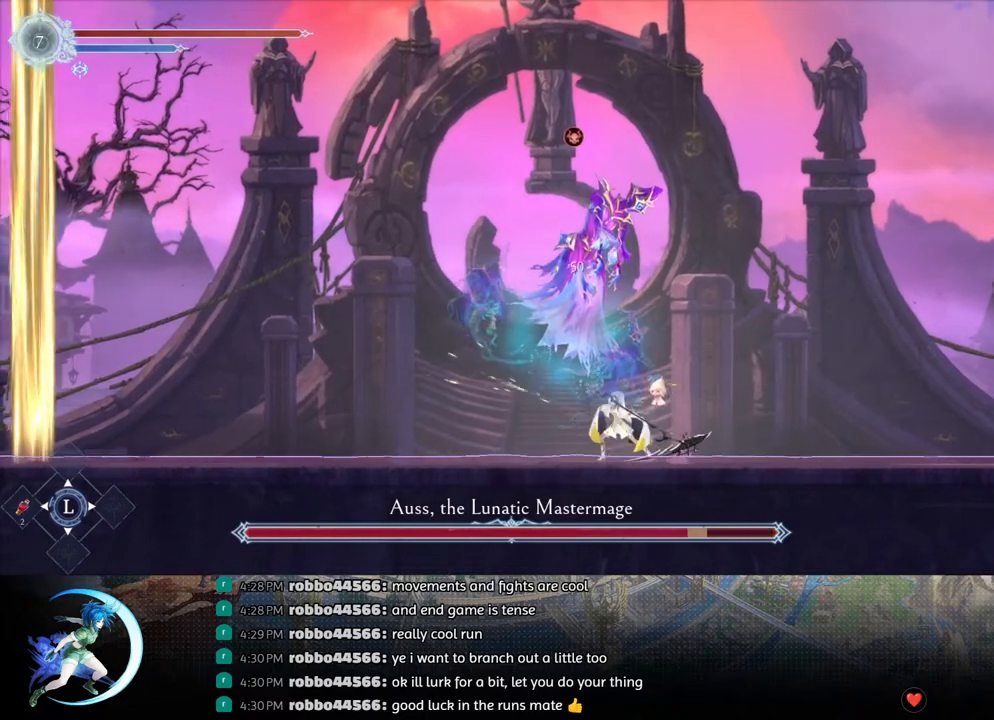
{"buttons": ["DPAD_DOWN"], "left_stick": "center", "right_stick": "center", "events": [[100, "TRIANGLE", "up"], [117, "DPAD_DOWN", "down"], [167, "DPAD_DOWN", "up"], [283, "TRIANGLE", "down"], [467, "DPAD_DOWN", "down"], [467, "TRIANGLE", "up"]]}
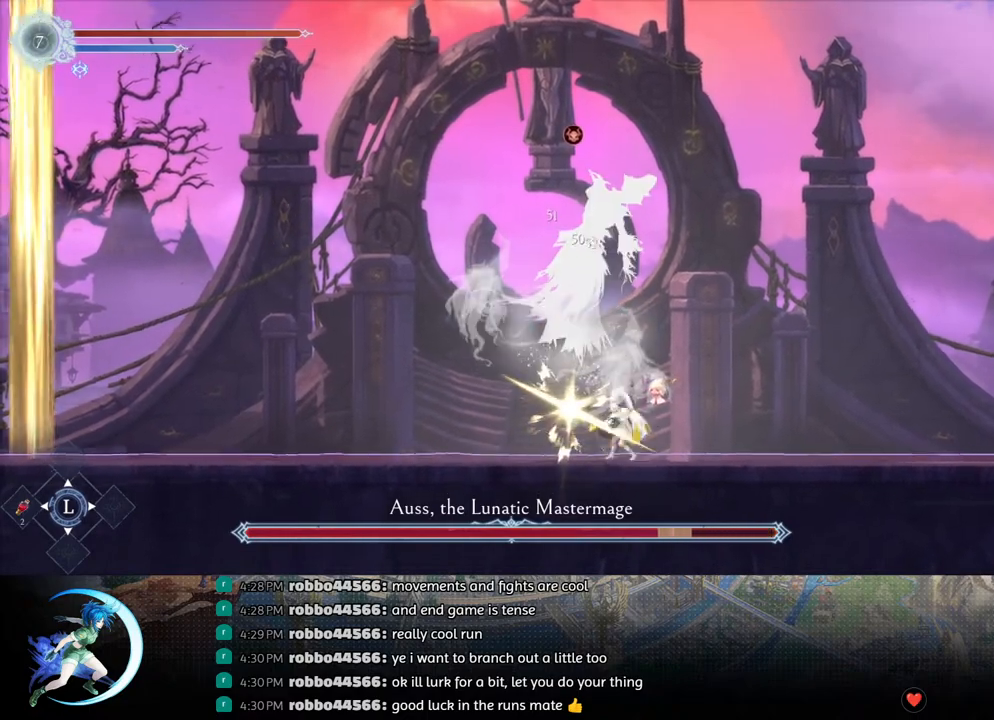
{"buttons": ["TRIANGLE"], "left_stick": "center", "right_stick": "center", "events": [[17, "DPAD_DOWN", "up"], [150, "TRIANGLE", "down"], [300, "DPAD_DOWN", "down"], [333, "TRIANGLE", "up"], [350, "DPAD_DOWN", "up"], [500, "TRIANGLE", "down"]]}
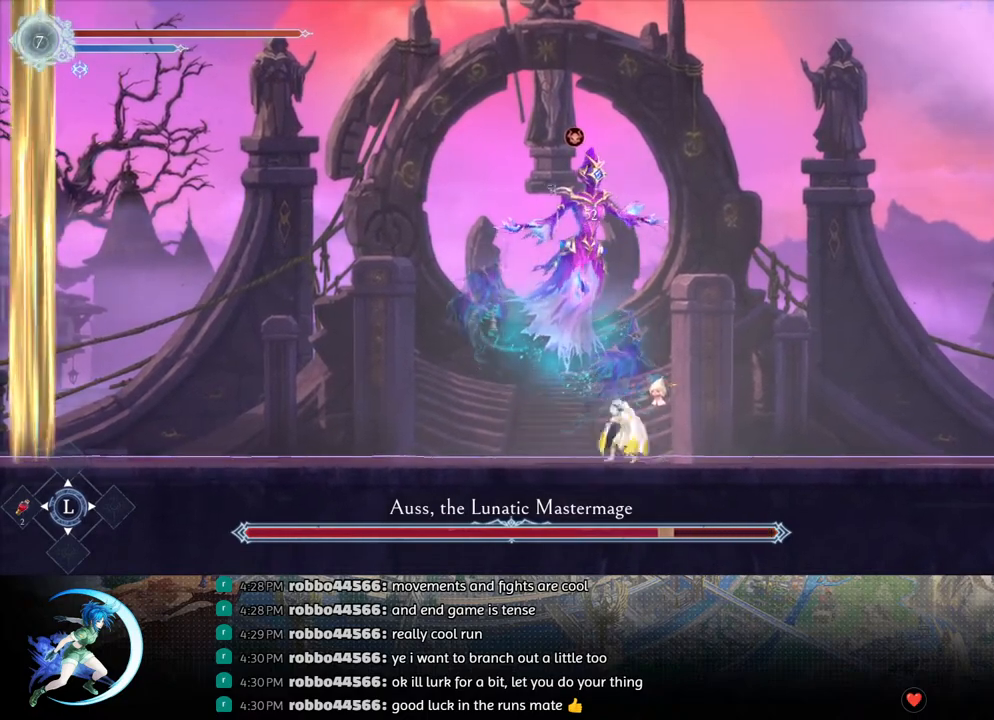
{"buttons": ["TRIANGLE"], "left_stick": "center", "right_stick": "center", "events": [[167, "TRIANGLE", "up"], [183, "DPAD_DOWN", "down"], [233, "DPAD_DOWN", "up"], [350, "TRIANGLE", "down"]]}
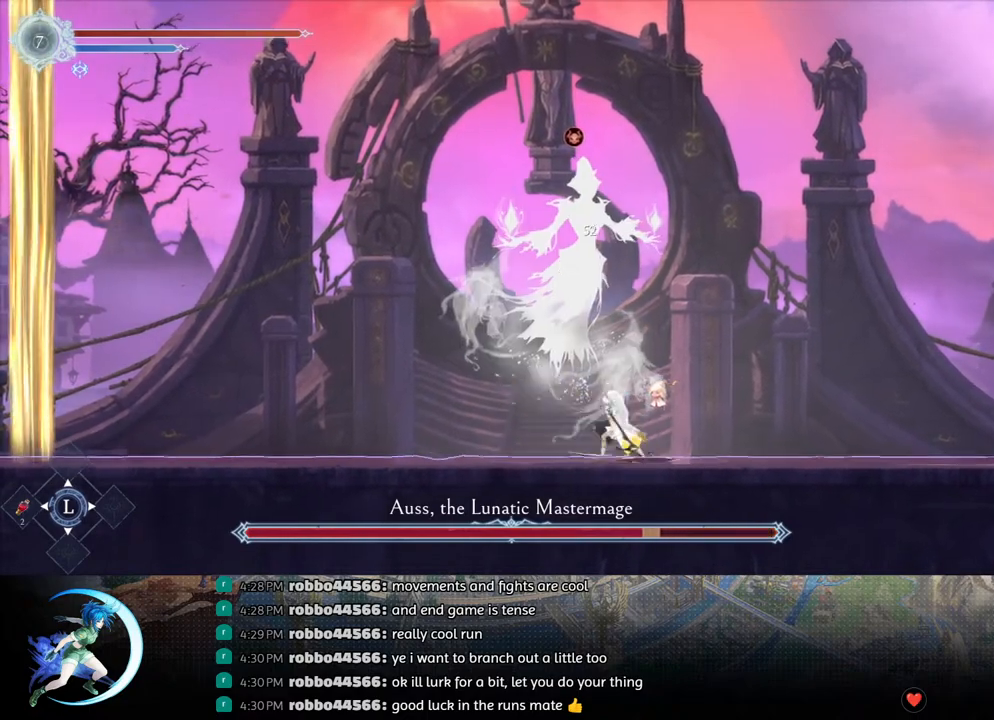
{"buttons": [], "left_stick": "center", "right_stick": "center", "events": [[33, "TRIANGLE", "up"], [50, "DPAD_DOWN", "down"], [100, "DPAD_DOWN", "up"], [233, "TRIANGLE", "down"], [417, "DPAD_DOWN", "down"], [417, "TRIANGLE", "up"], [483, "DPAD_DOWN", "up"]]}
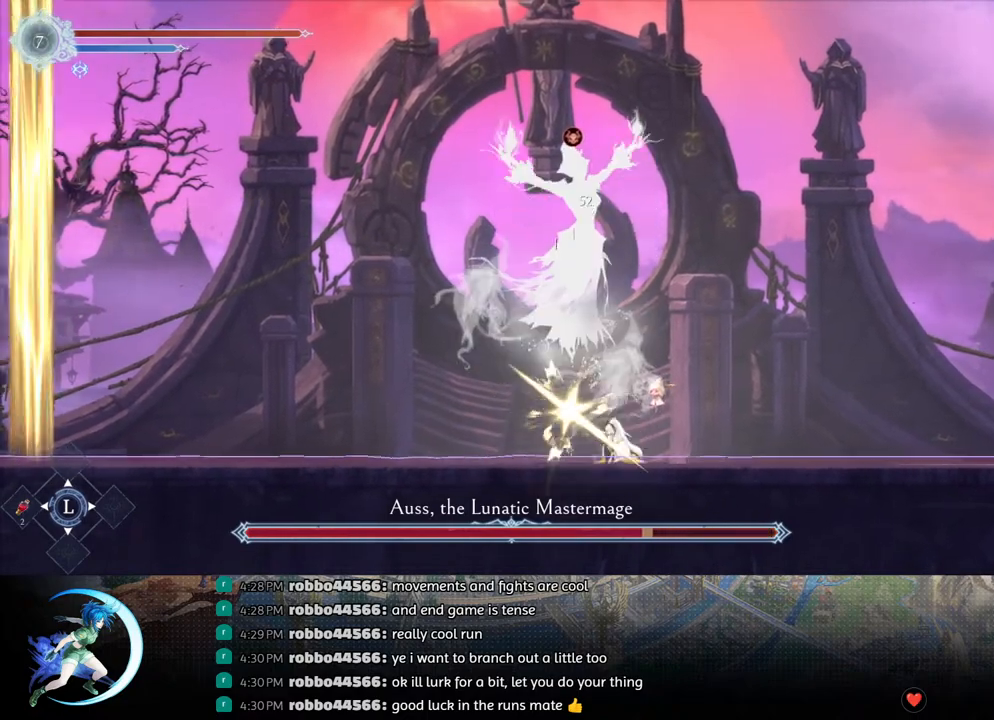
{"buttons": [], "left_stick": "center", "right_stick": "center", "events": [[100, "TRIANGLE", "down"], [300, "TRIANGLE", "up"], [367, "DPAD_RIGHT", "down"], [383, "DPAD_RIGHT", "up"]]}
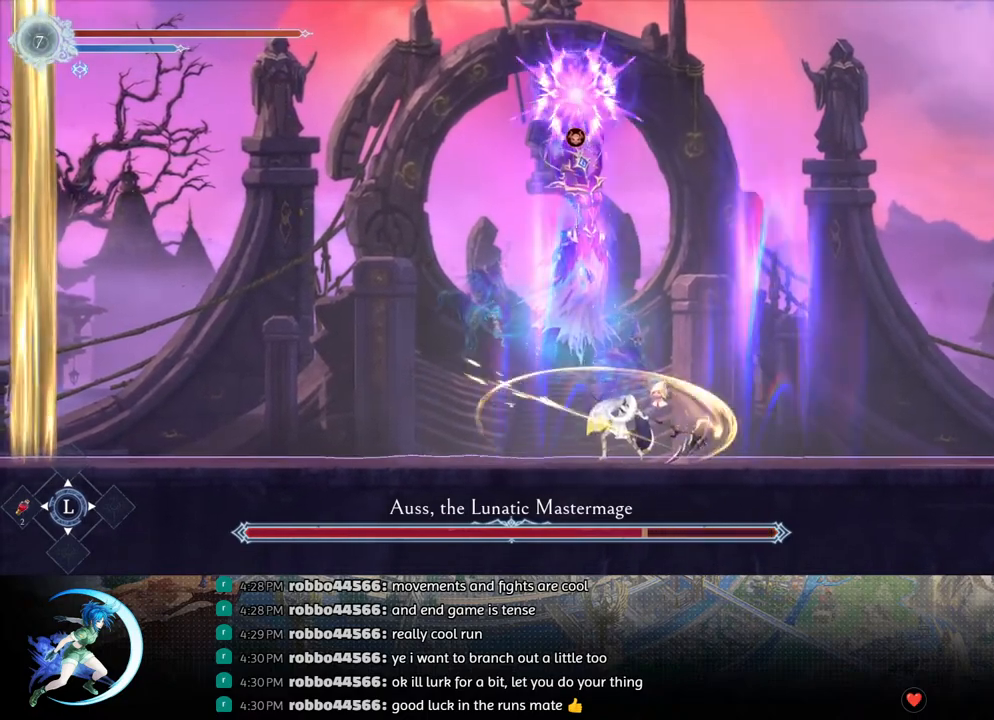
{"buttons": ["DPAD_LEFT"], "left_stick": "center", "right_stick": "center", "events": [[233, "DPAD_LEFT", "down"], [317, "DPAD_LEFT", "up"], [467, "DPAD_LEFT", "down"]]}
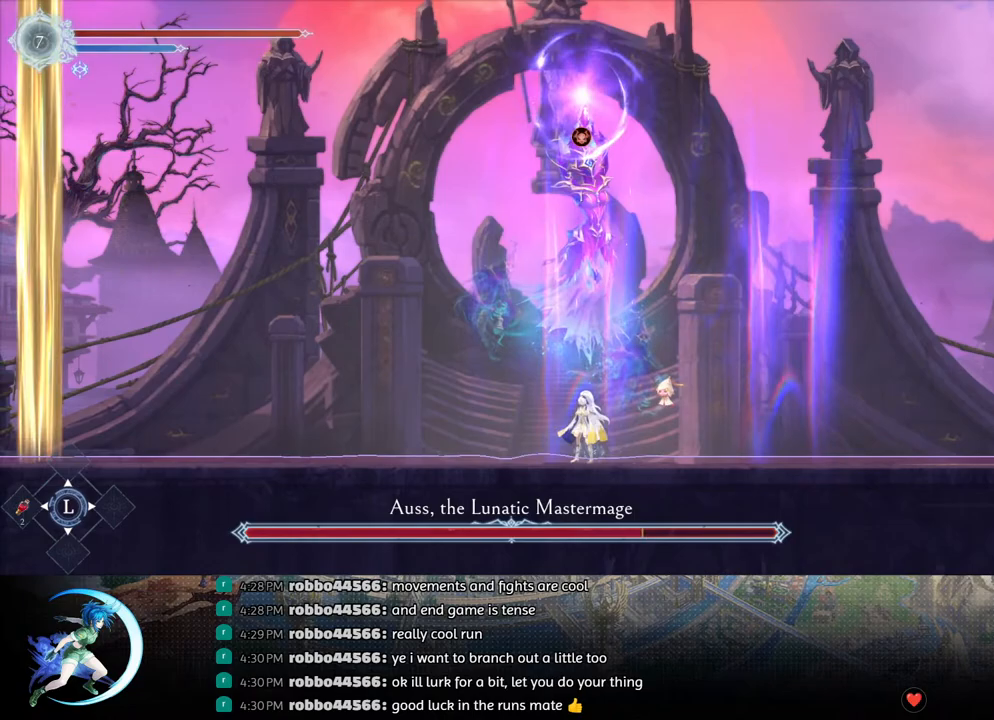
{"buttons": [], "left_stick": "center", "right_stick": "center", "events": [[50, "R1", "down"], [183, "DPAD_LEFT", "up"], [183, "R1", "up"], [400, "DPAD_RIGHT", "down"], [483, "DPAD_RIGHT", "up"]]}
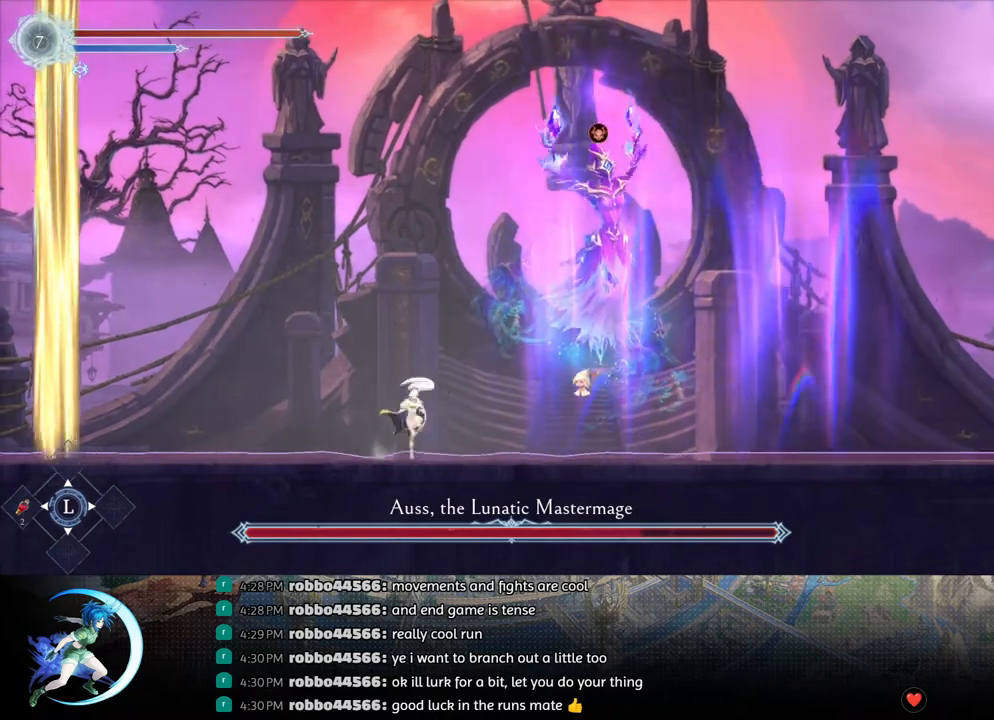
{"buttons": ["TRIANGLE"], "left_stick": "center", "right_stick": "center", "events": [[50, "TRIANGLE", "down"], [183, "TRIANGLE", "up"], [200, "DPAD_DOWN", "down"], [267, "DPAD_DOWN", "up"], [333, "TRIANGLE", "down"]]}